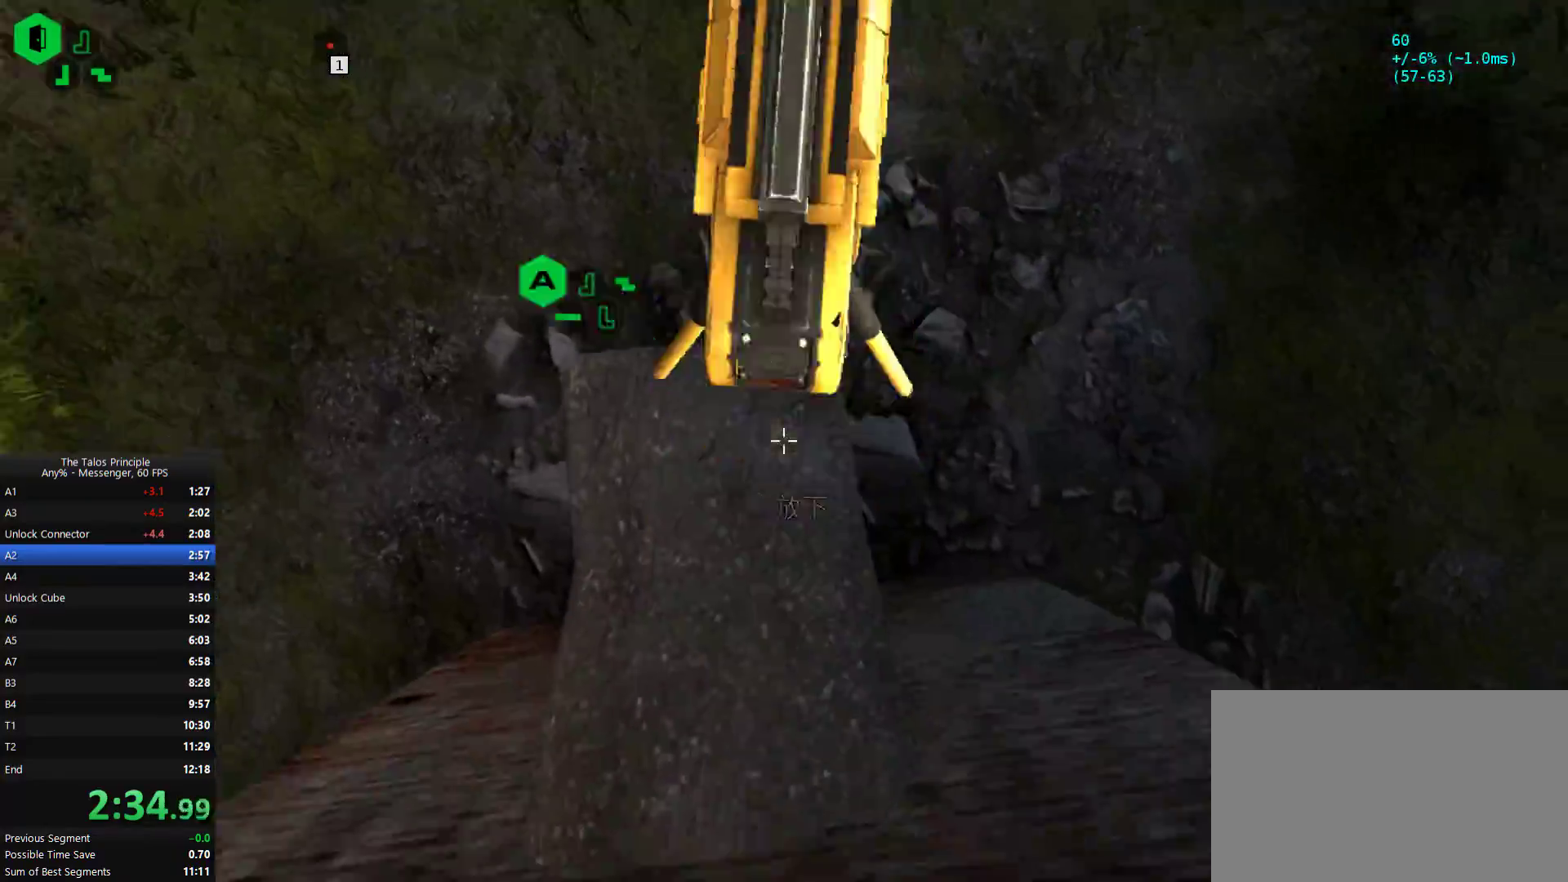
Gameplay with keyboard and mouse; each line is a JSON object with the keys and mouse buttons held at the frame after it. "events" lists presses ("down") and releases ("up") of "1", "2", "3", "4", "5", "a", "alt", "c", "caps_lock", "d", "e", "f", "g", "q", "r", "s", "shift", "space", "t", "tab", "v", "w", "x", "z", "mouse_left", "mouse_wheel", "mouse_right", "mouse_mb4" and "mouse_mb5" between this image and that frame as [ms after this image, input, new state], when the widget could be followed in between. "mouse_left", "mouse_wheel", "mouse_right", "mouse_mb4", "mouse_mb5" = the "left", "wheel", "right", "mb4", "mb5" buttons of the "mouse" list. No other keys are recorded. "wheel" means that the mouse wheel is clicked or scrolled. Mouse movement is not recorded.
{"keys": ["w"], "mouse": [], "events": [[33, "mouse_left", "up"], [300, "s", "up"], [500, "w", "down"]]}
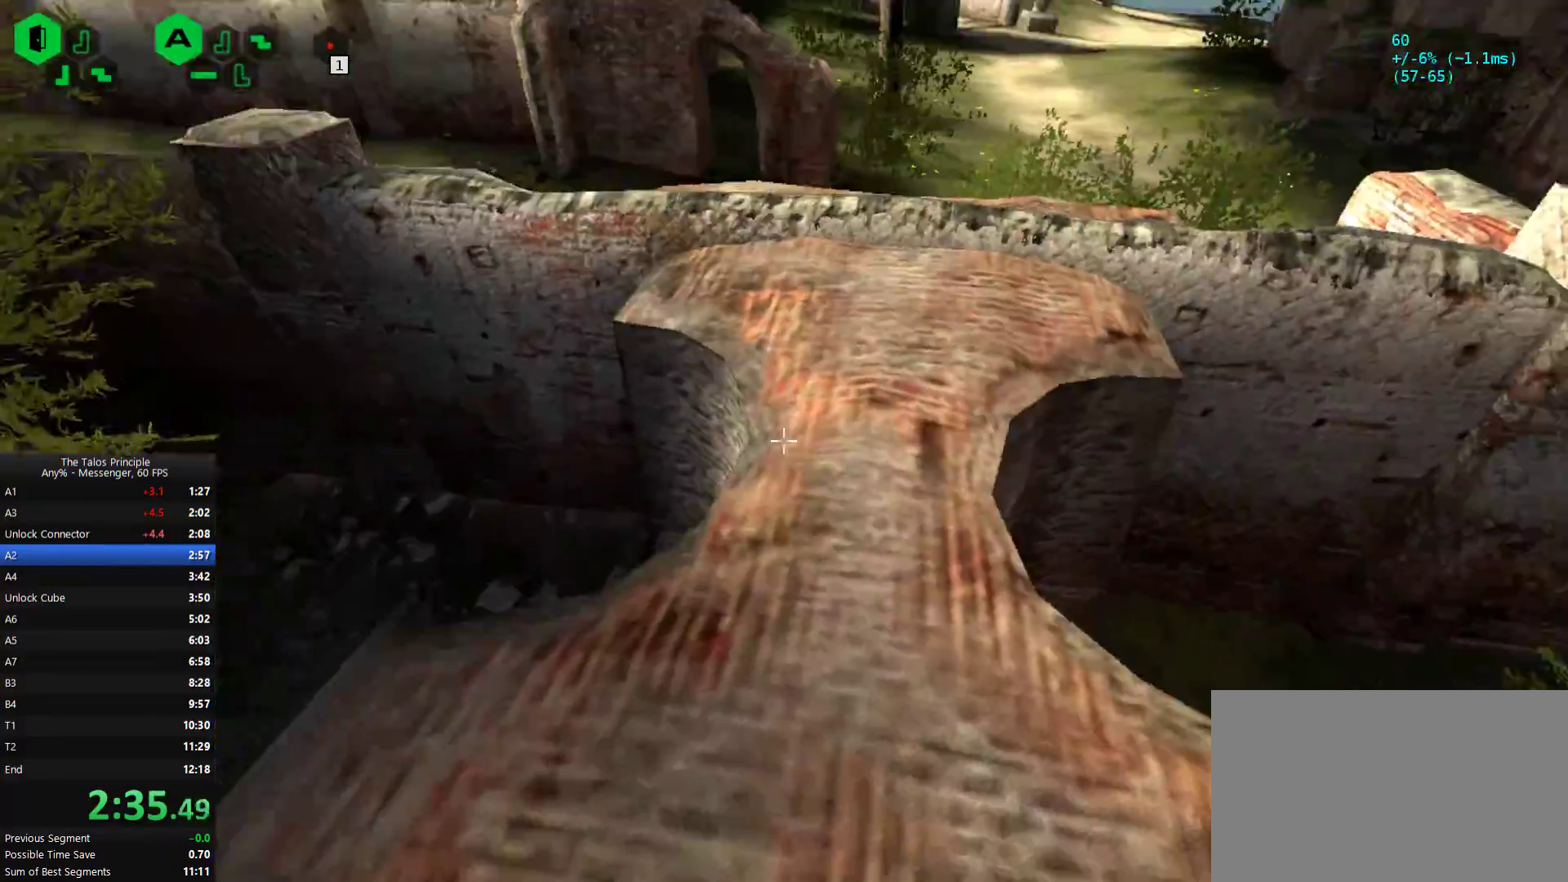
{"keys": [], "mouse": [], "events": [[267, "w", "up"]]}
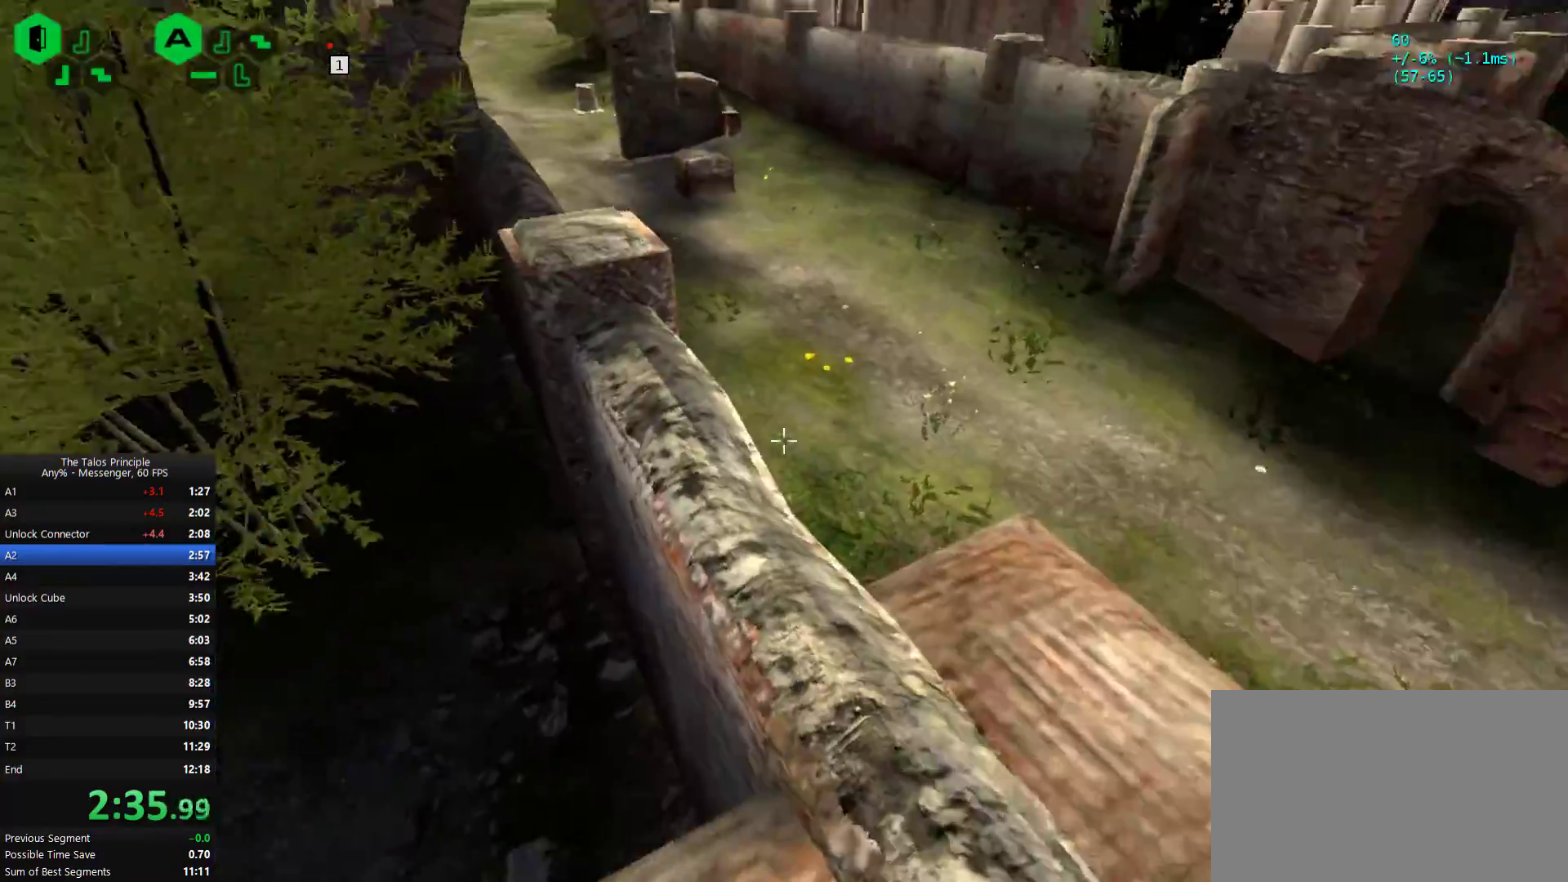
{"keys": ["w"], "mouse": [], "events": [[67, "w", "down"], [100, "w", "up"], [133, "w", "down"]]}
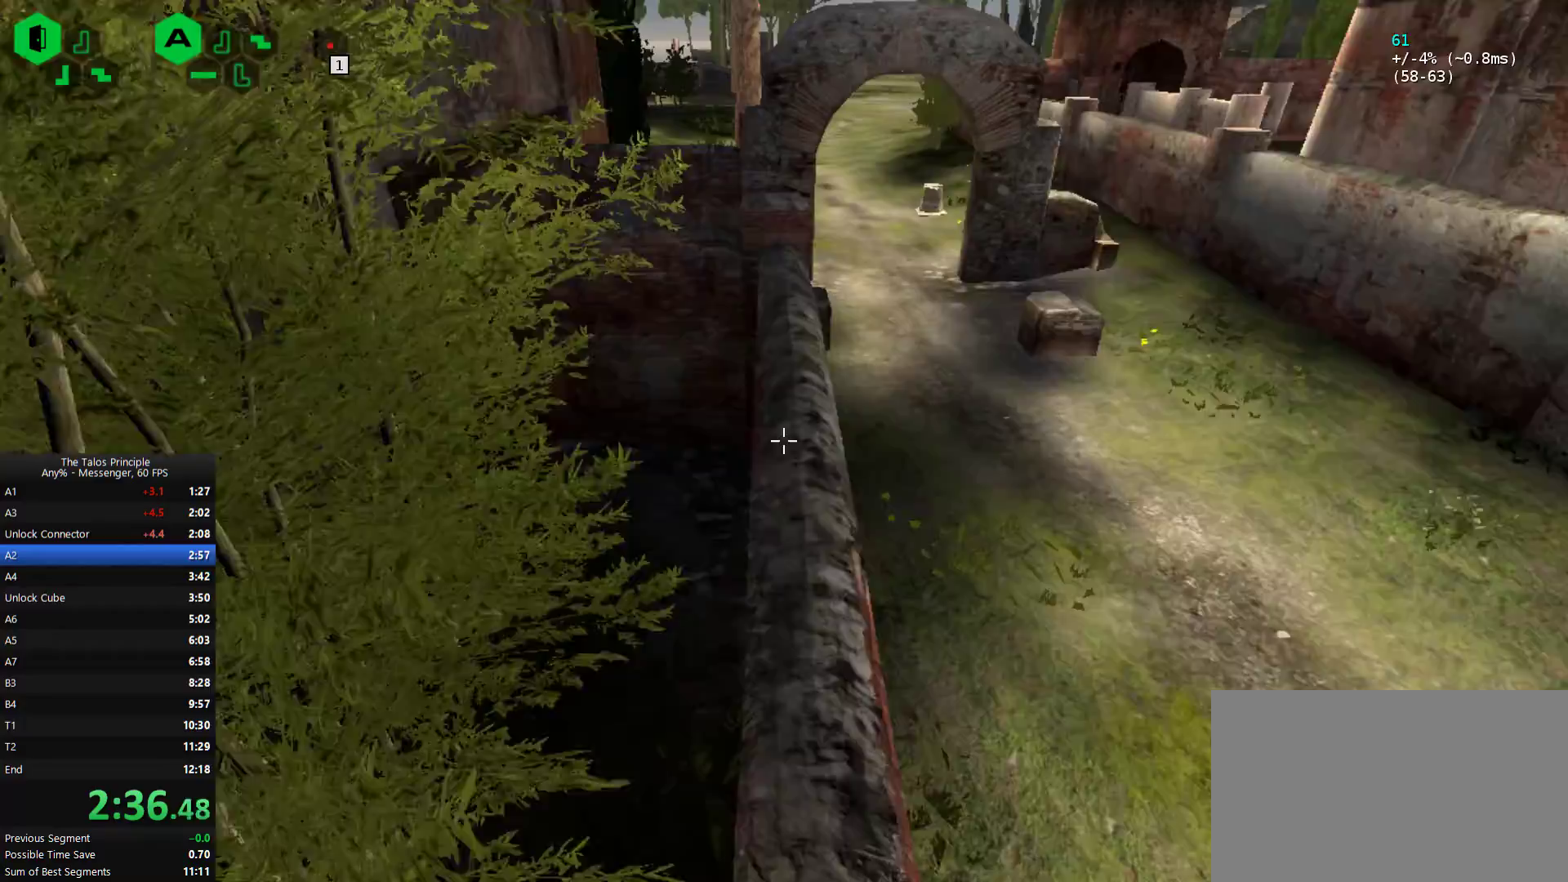
{"keys": ["w"], "mouse": [], "events": []}